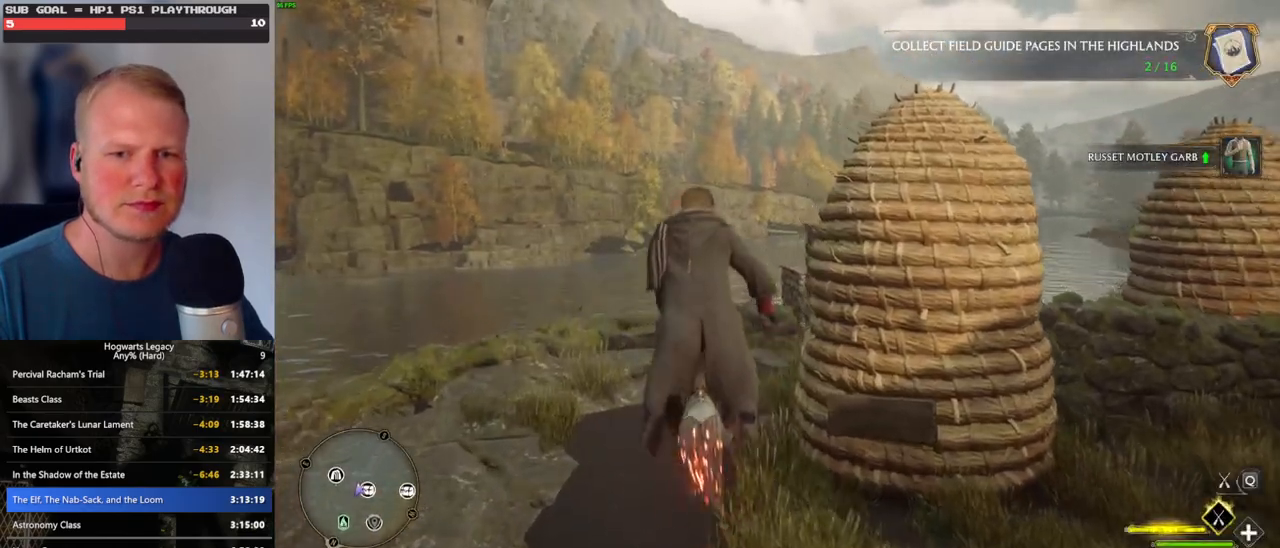
Gameplay with keyboard and mouse; each line is a JSON object with the keys and mouse buttons held at the frame after it. "events" lists presses ("down") and releases ("up") of ".", "/", "0", "1", "2", "3", "4", "5", "6", "7", "8", "9", "a", "alt_l", "alt_r", "b", "backslash", "backspace", "c", "caps_lock", "comma", "ctrl_l", "ctrl_r", "d", "e", "equals", "escape", "f", "f1", "f10", "f11", "f12", "f2", "f3", "f4", "f5", "f6", "f7", "f8", "f9", "g", "h", "i", "j", "k", "l", "lbracket", "m", "minus", "n", "o", "p", "q", "quote", "r", "rbracket", "return", "s", "semicolon", "shift_l", "shift_r", "space", "super", "t", "tab", "tilde", "u", "v", "w", "x", "y", "z", "mouse_left", "mouse_wheel", "mouse_right", "mouse_mb4" and "mouse_mb5" between this image and that frame as [ms after this image, input, new state], when the widget could be followed in between. "mouse_left", "mouse_wheel", "mouse_right", "mouse_mb4", "mouse_mb5" = the "left", "wheel", "right", "mb4", "mb5" buttons of the "mouse" list. No other keys are recorded. "wheel" means that the mouse wheel is clicked or scrolled. Mouse movement is not recorded.
{"keys": ["w"], "mouse": ["left"], "events": []}
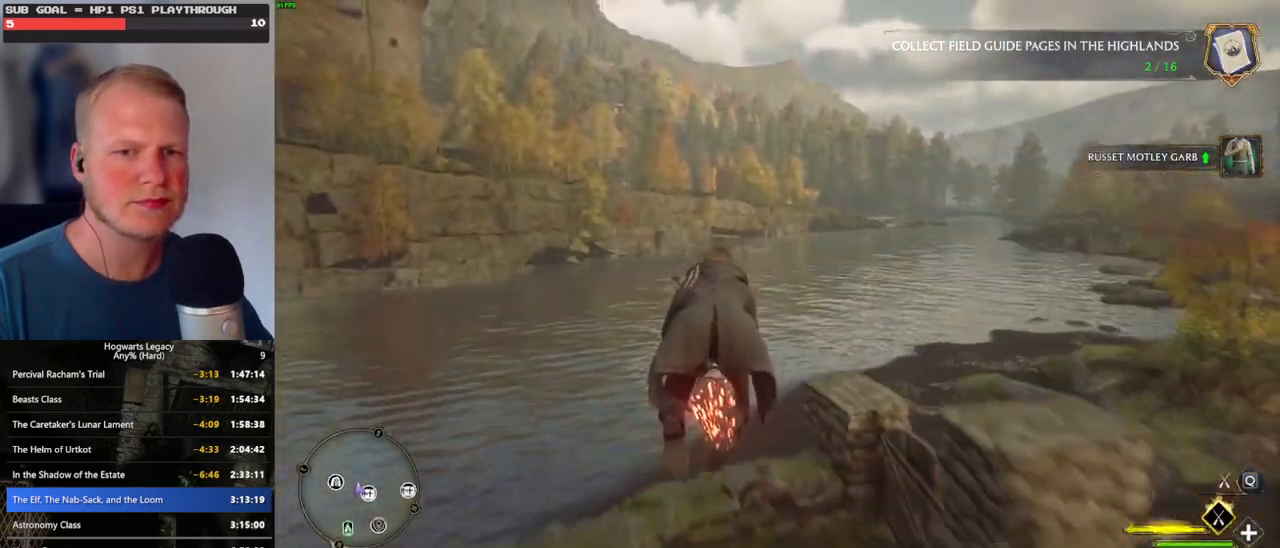
{"keys": ["w"], "mouse": ["left"], "events": [[150, "ctrl_l", "down"], [433, "ctrl_l", "up"]]}
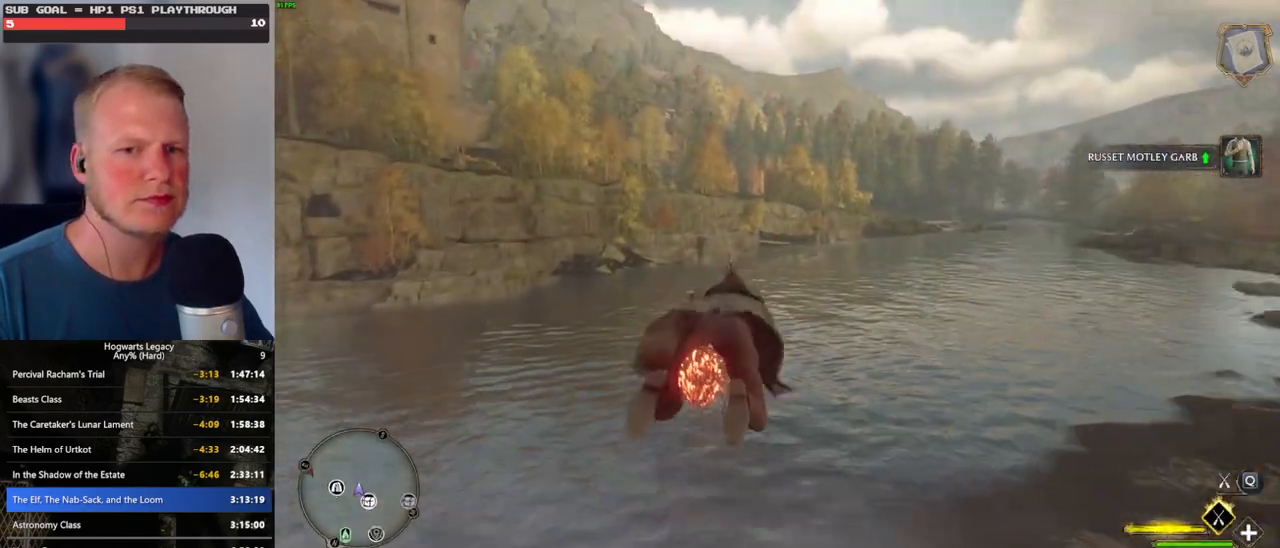
{"keys": ["r", "w"], "mouse": ["left"], "events": [[483, "r", "down"]]}
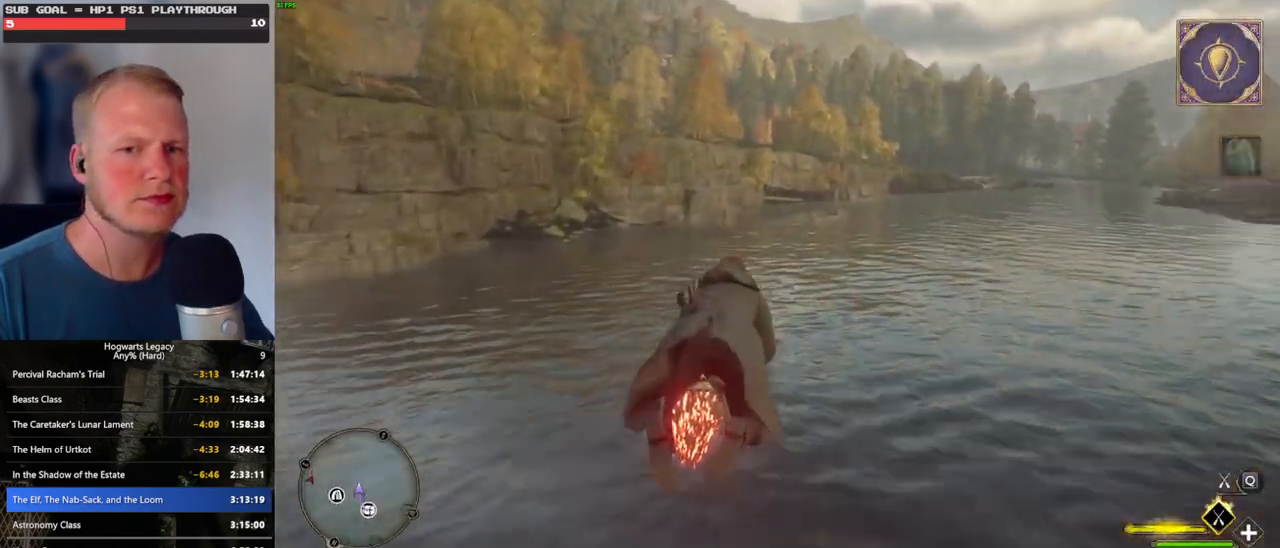
{"keys": ["w"], "mouse": ["left"], "events": [[66, "r", "up"]]}
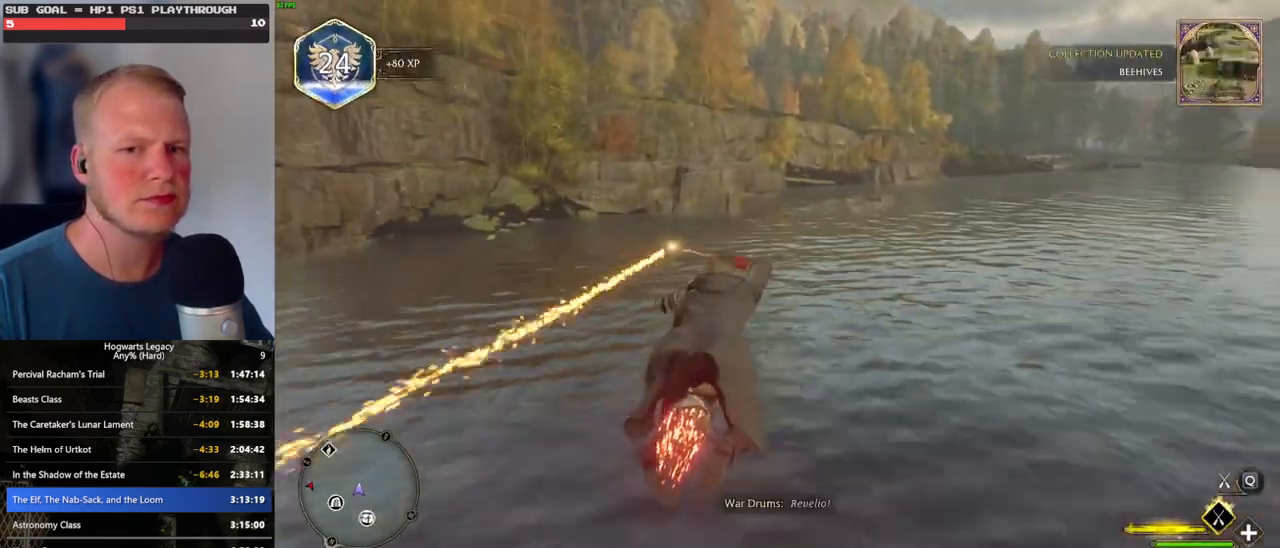
{"keys": ["w"], "mouse": ["left"], "events": [[16, "space", "down"], [383, "space", "up"]]}
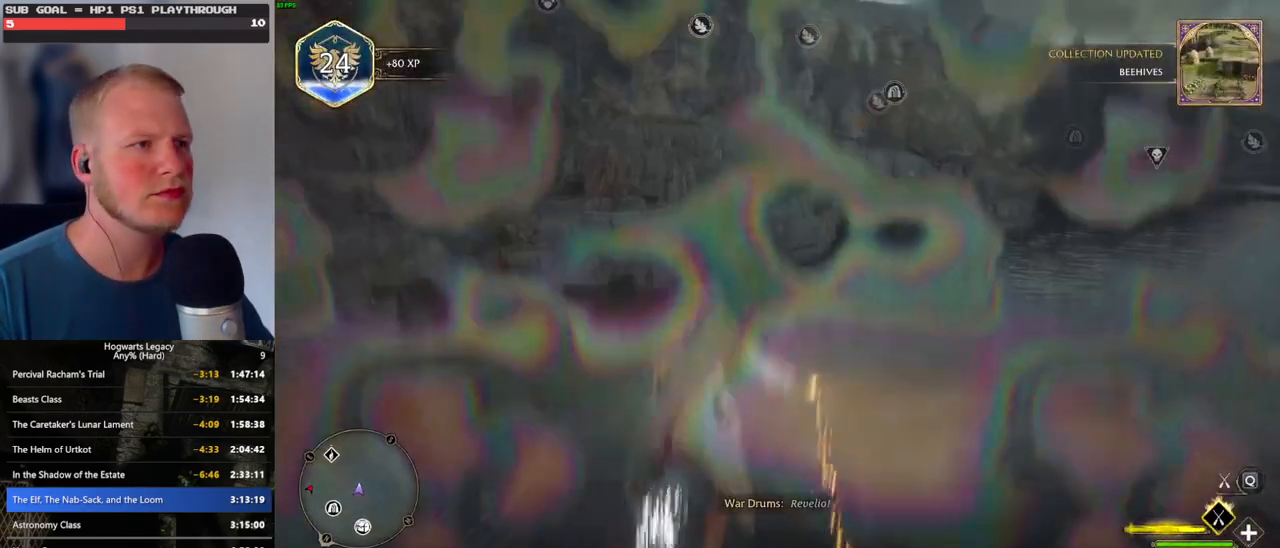
{"keys": ["a", "w"], "mouse": ["left"], "events": [[500, "a", "down"]]}
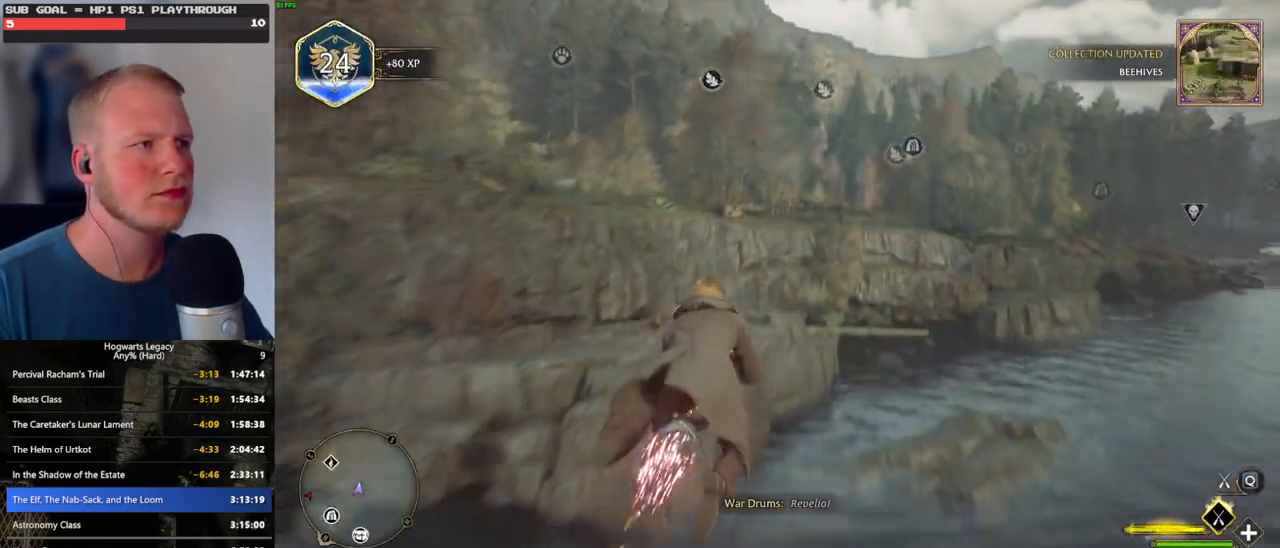
{"keys": ["d"], "mouse": ["left"], "events": [[33, "a", "up"], [100, "d", "down"], [300, "w", "up"]]}
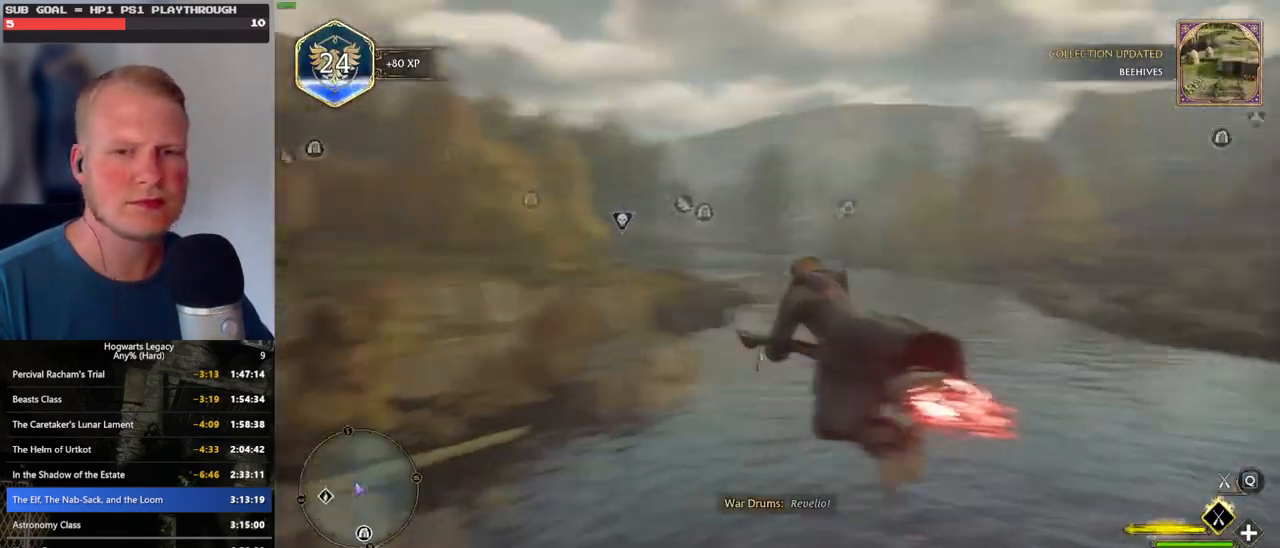
{"keys": ["a", "w"], "mouse": [], "events": [[316, "w", "down"], [350, "a", "down"], [350, "d", "up"], [400, "mouse_left", "up"]]}
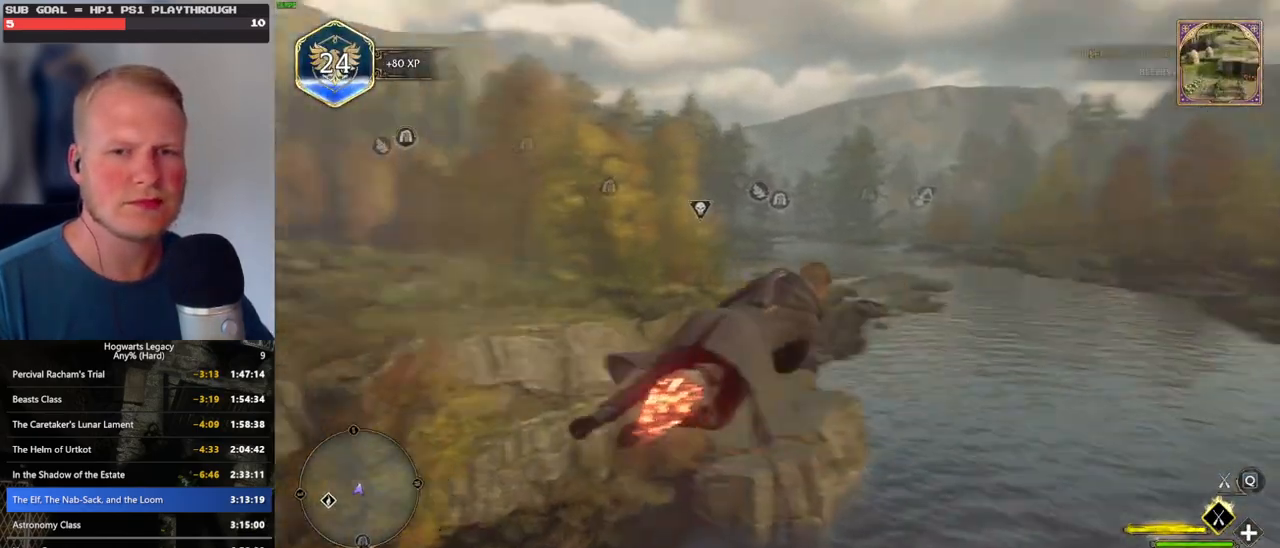
{"keys": ["d", "w"], "mouse": [], "events": [[283, "a", "up"], [316, "d", "down"]]}
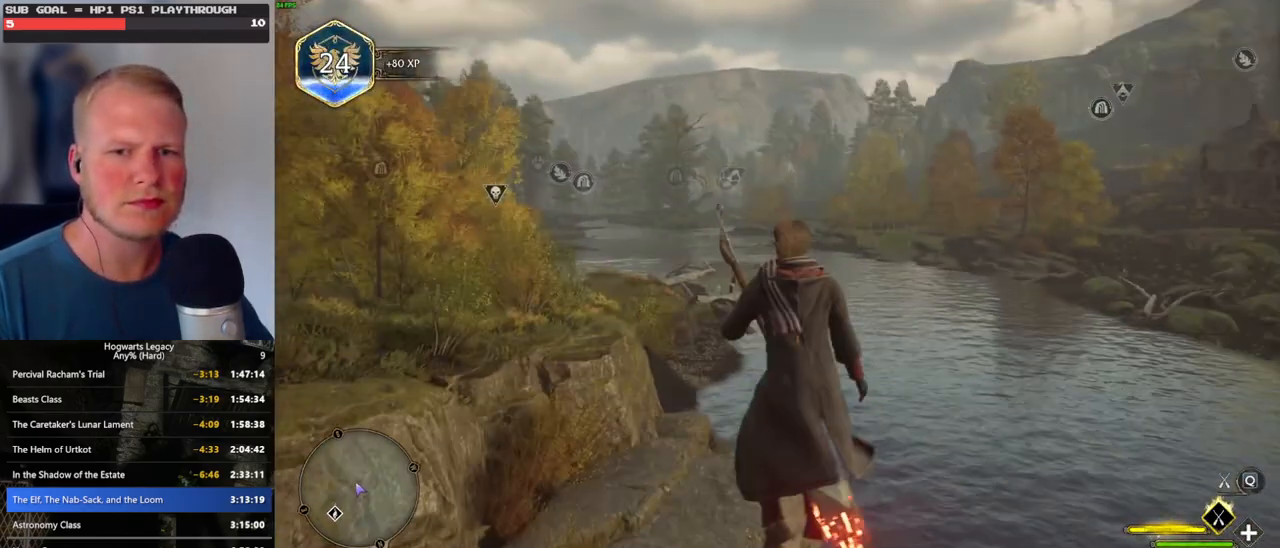
{"keys": ["d"], "mouse": [], "events": [[383, "w", "up"]]}
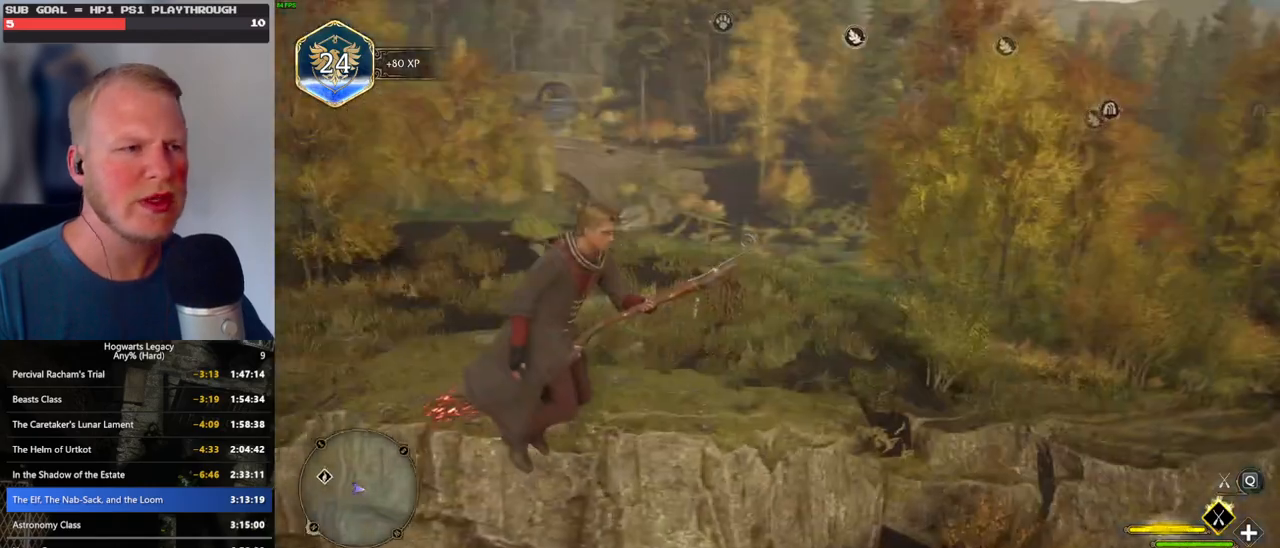
{"keys": ["d"], "mouse": [], "events": [[200, "s", "down"], [266, "s", "up"]]}
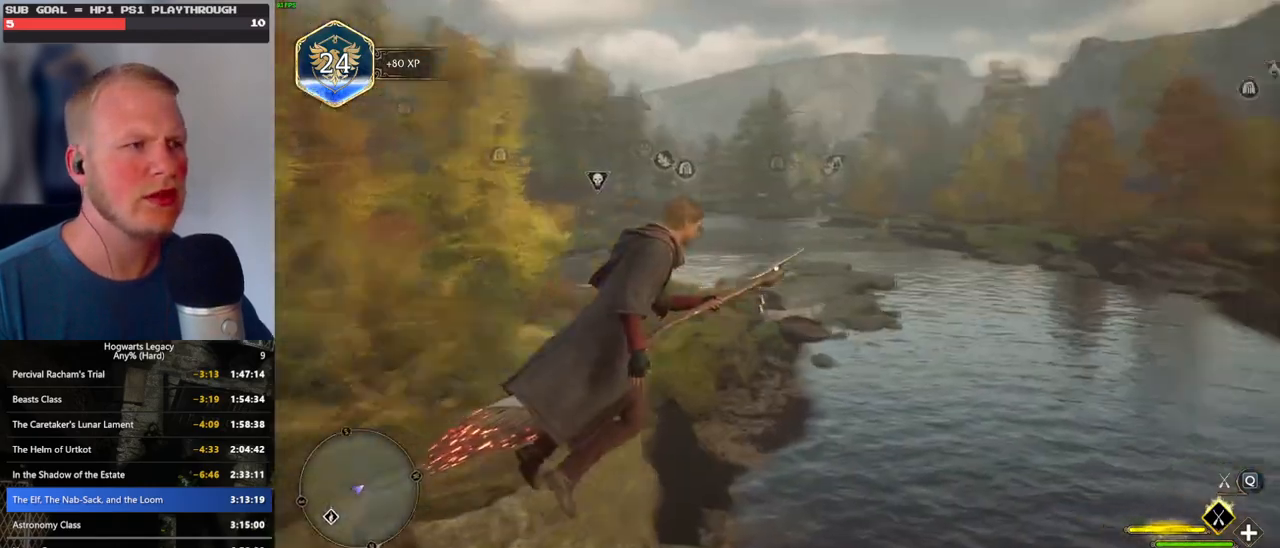
{"keys": ["w"], "mouse": ["left"], "events": [[116, "w", "down"], [266, "d", "up"], [450, "mouse_left", "down"]]}
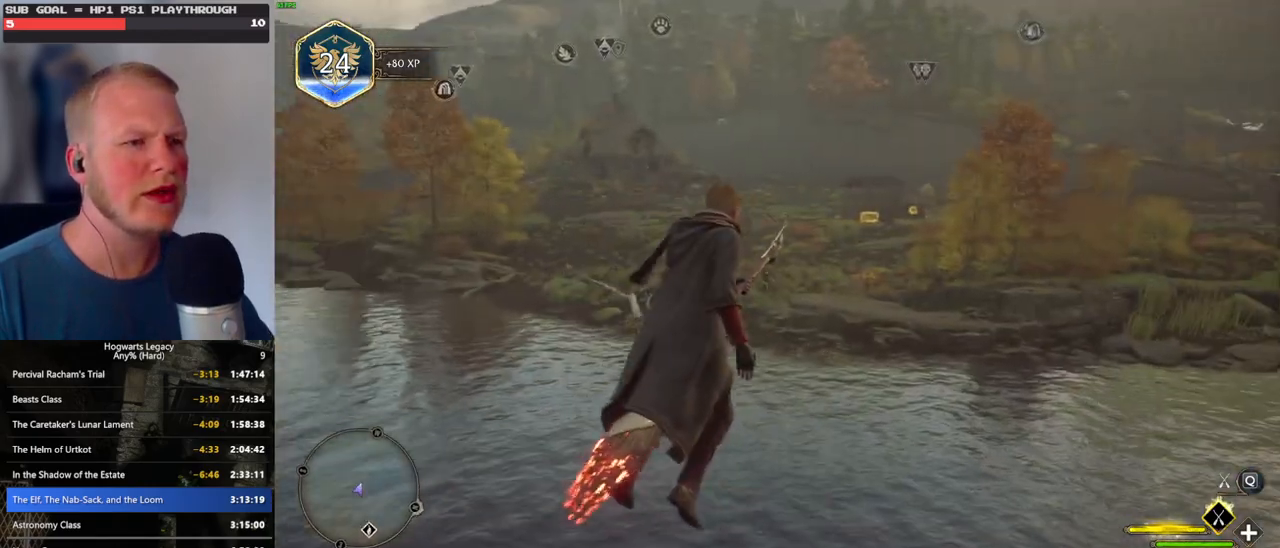
{"keys": ["d", "w"], "mouse": ["left"], "events": [[466, "d", "down"]]}
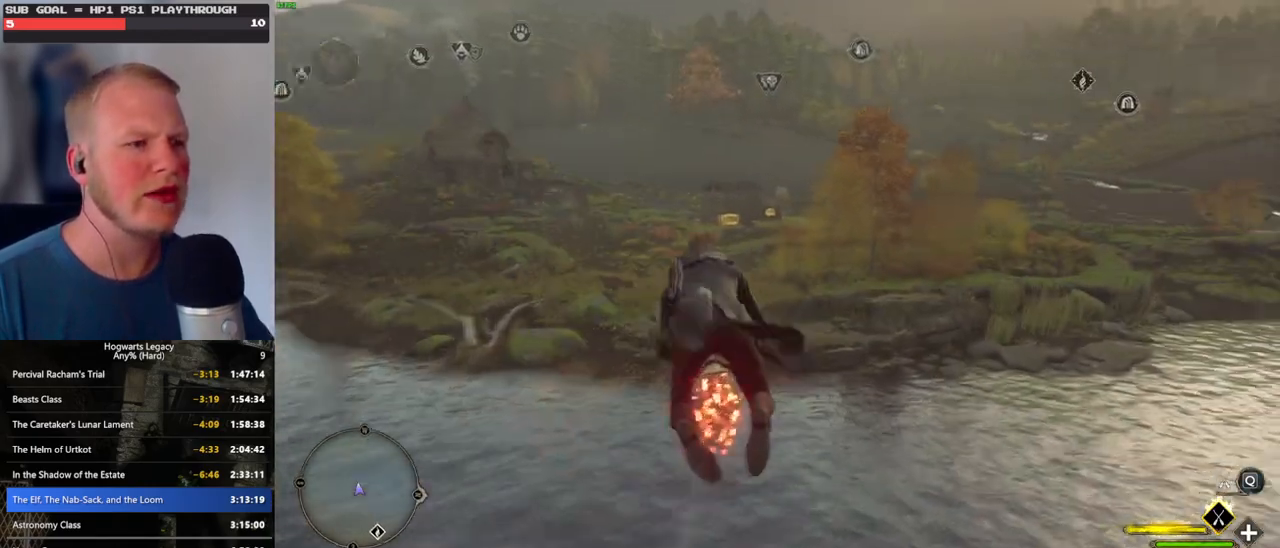
{"keys": ["d", "w"], "mouse": ["left"], "events": [[150, "d", "up"], [266, "d", "down"]]}
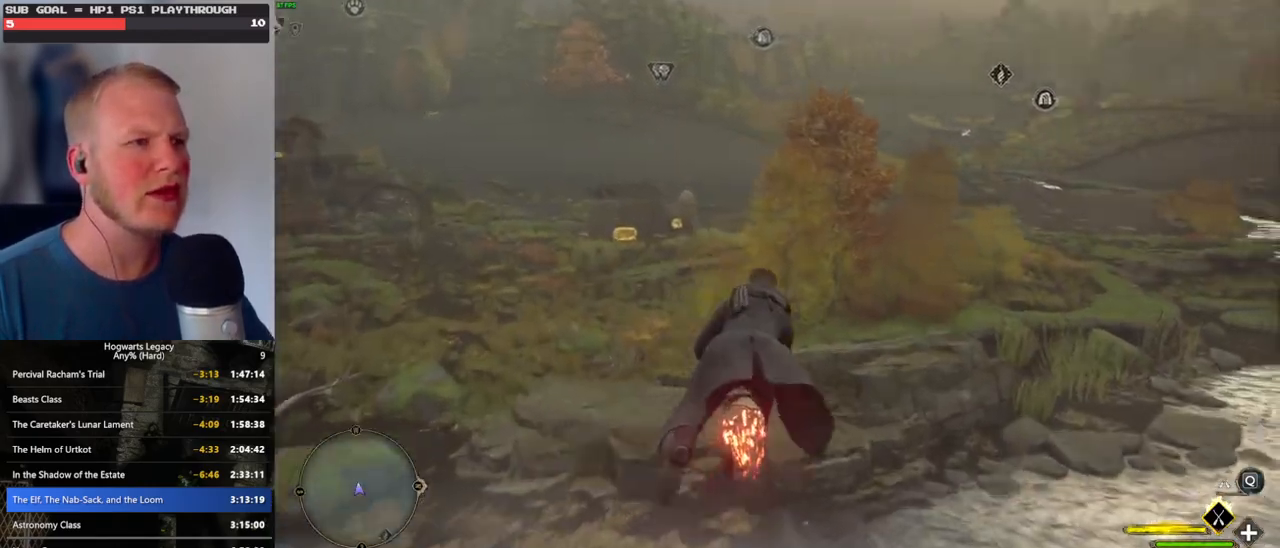
{"keys": ["d", "w"], "mouse": ["left"], "events": []}
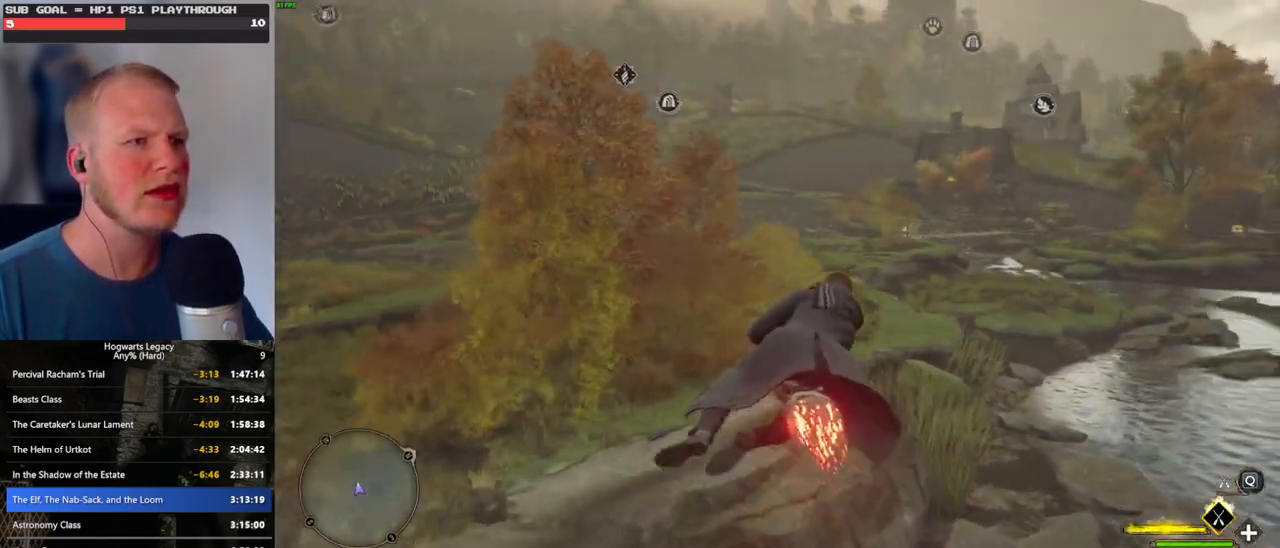
{"keys": ["d", "w"], "mouse": ["left"], "events": []}
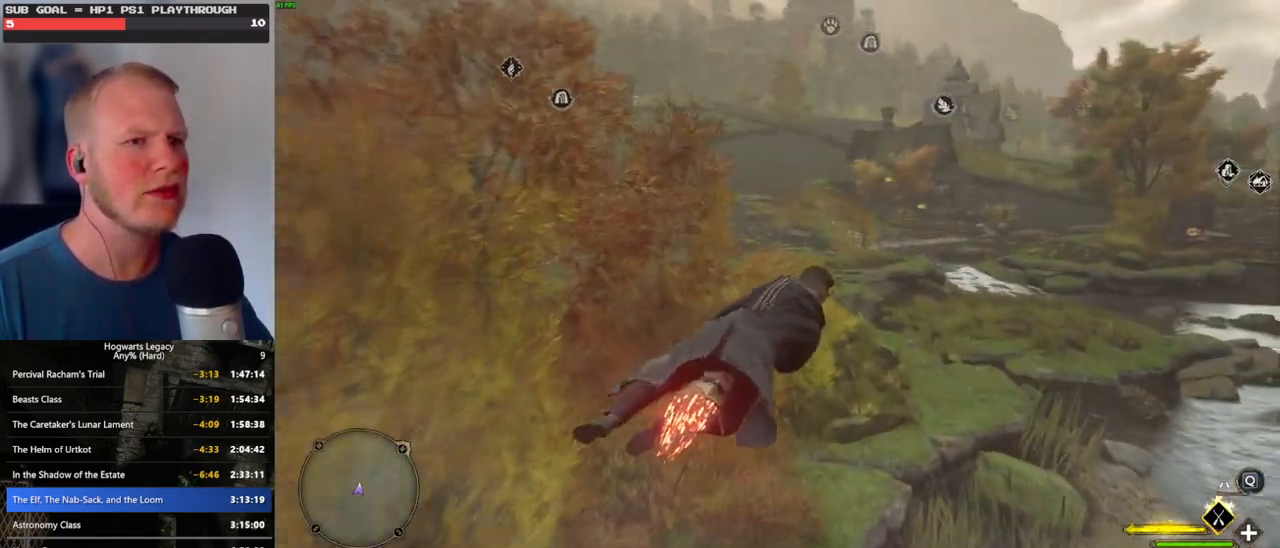
{"keys": ["a", "w"], "mouse": ["left"], "events": [[50, "d", "up"], [233, "a", "down"]]}
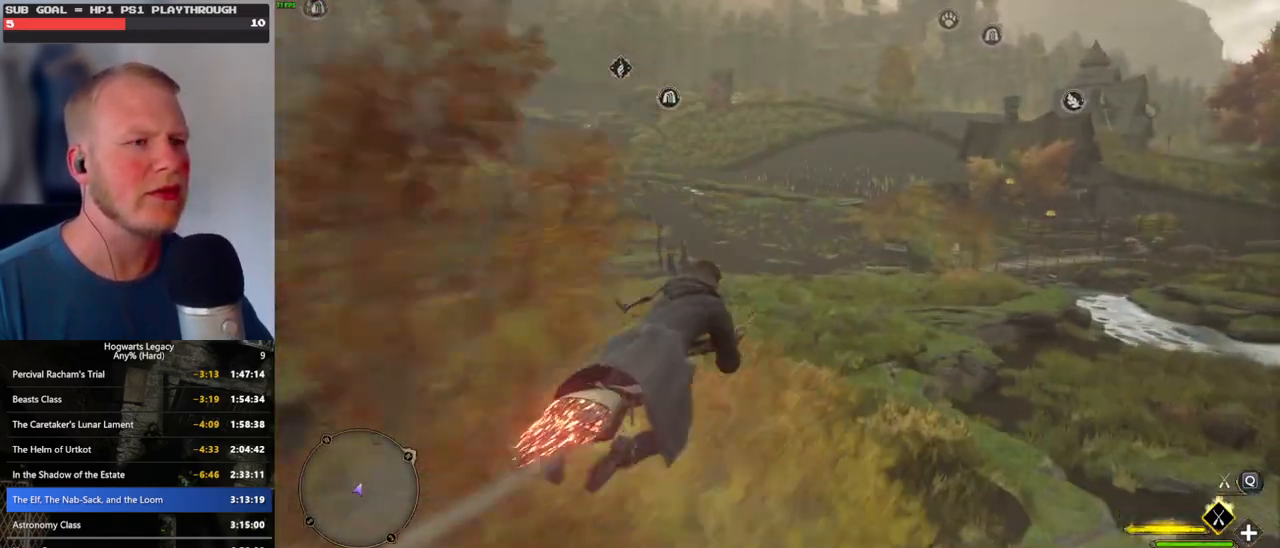
{"keys": ["w"], "mouse": ["left"], "events": [[16, "a", "up"]]}
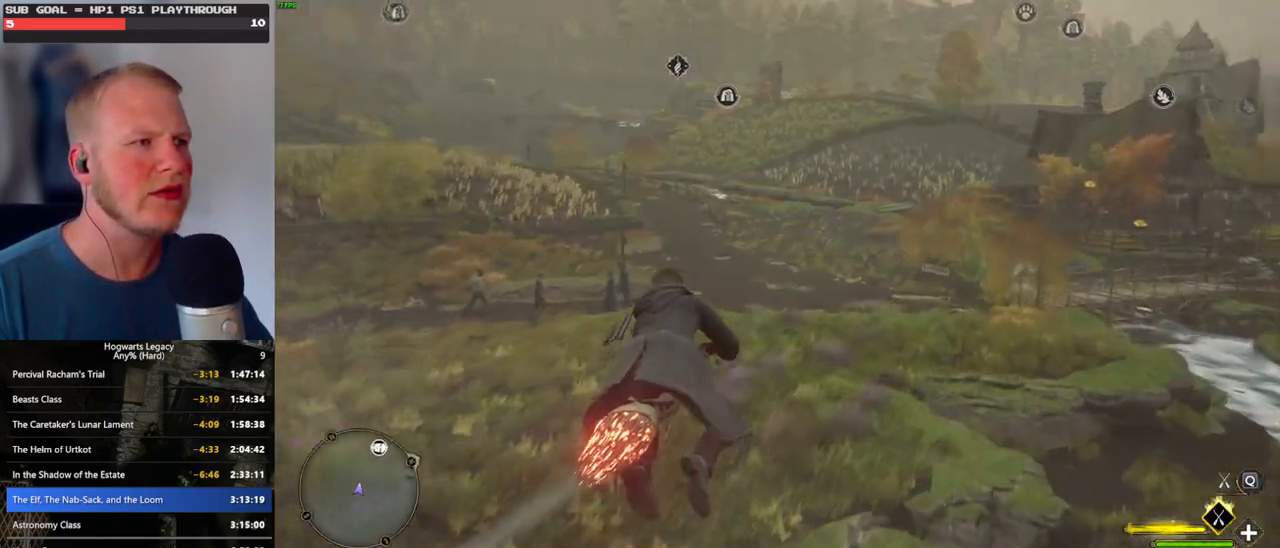
{"keys": ["w"], "mouse": ["left"], "events": [[183, "d", "down"], [300, "d", "up"]]}
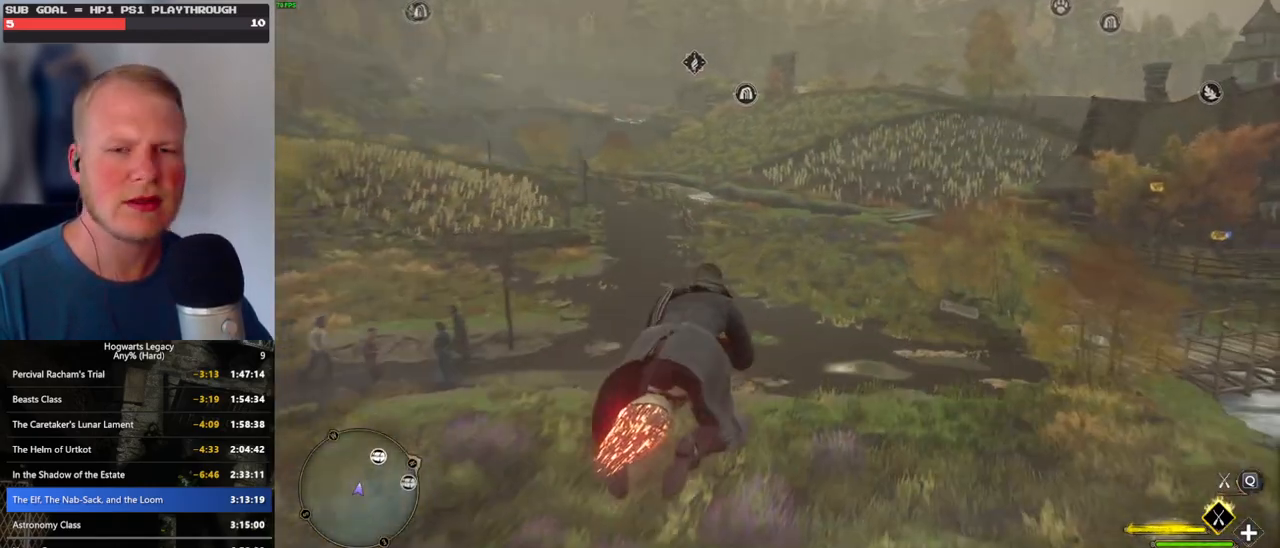
{"keys": ["w"], "mouse": ["left"], "events": []}
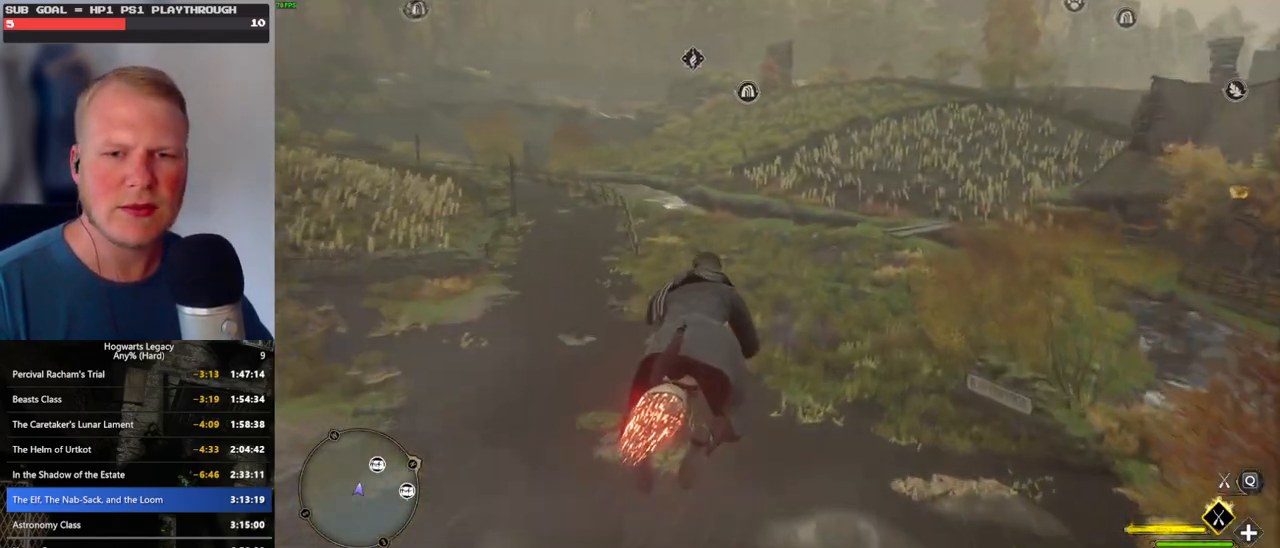
{"keys": ["w"], "mouse": ["left"], "events": []}
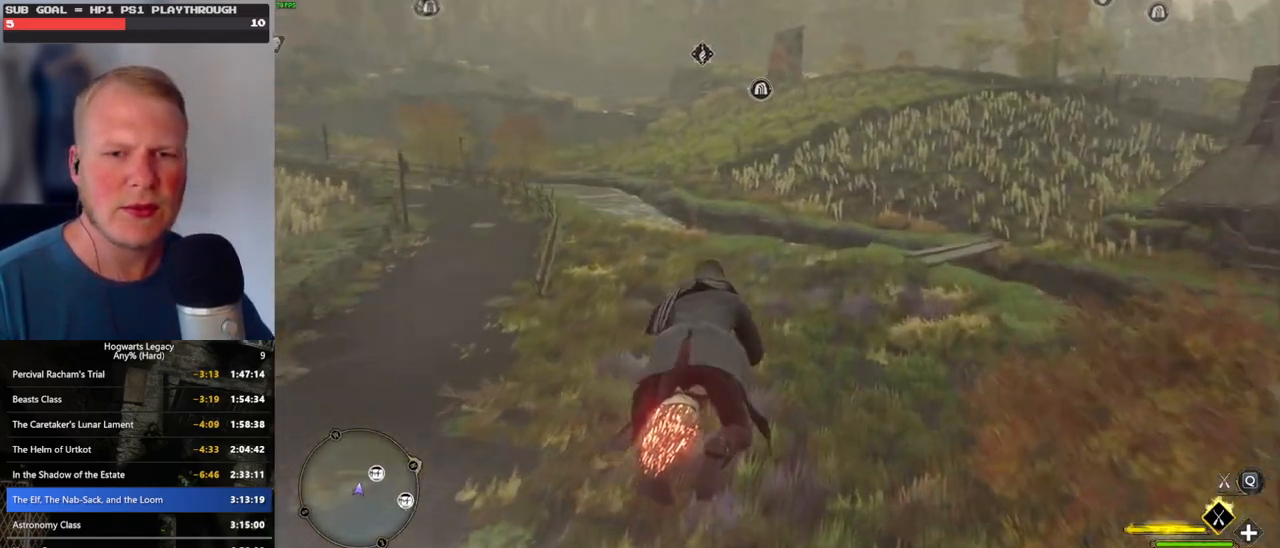
{"keys": ["space", "w"], "mouse": ["left"], "events": [[366, "space", "down"]]}
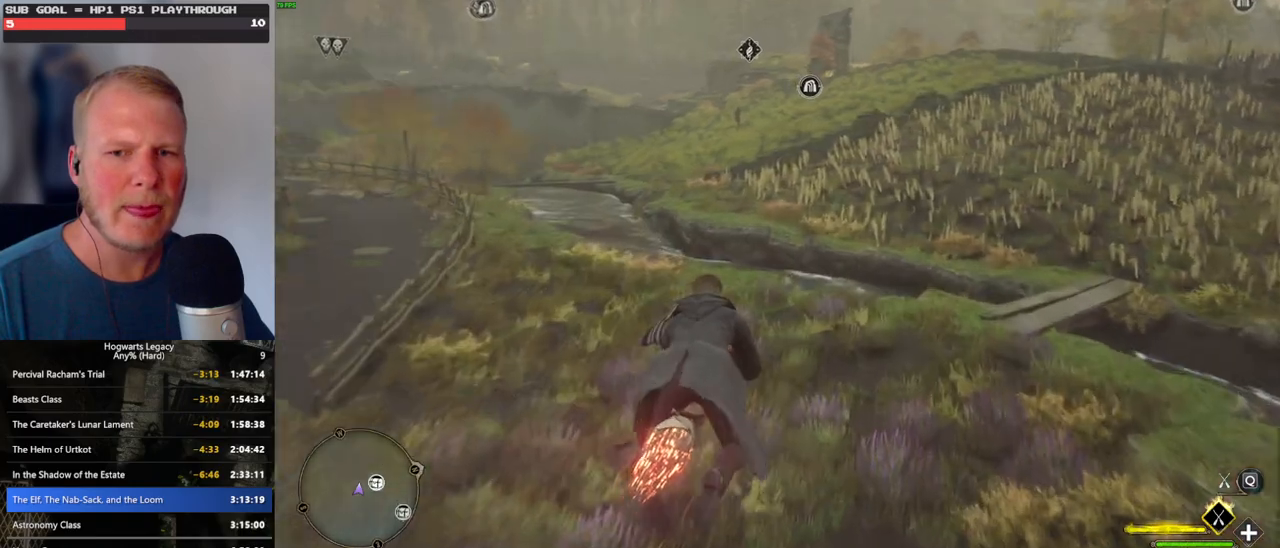
{"keys": ["w"], "mouse": ["left"], "events": [[150, "space", "up"]]}
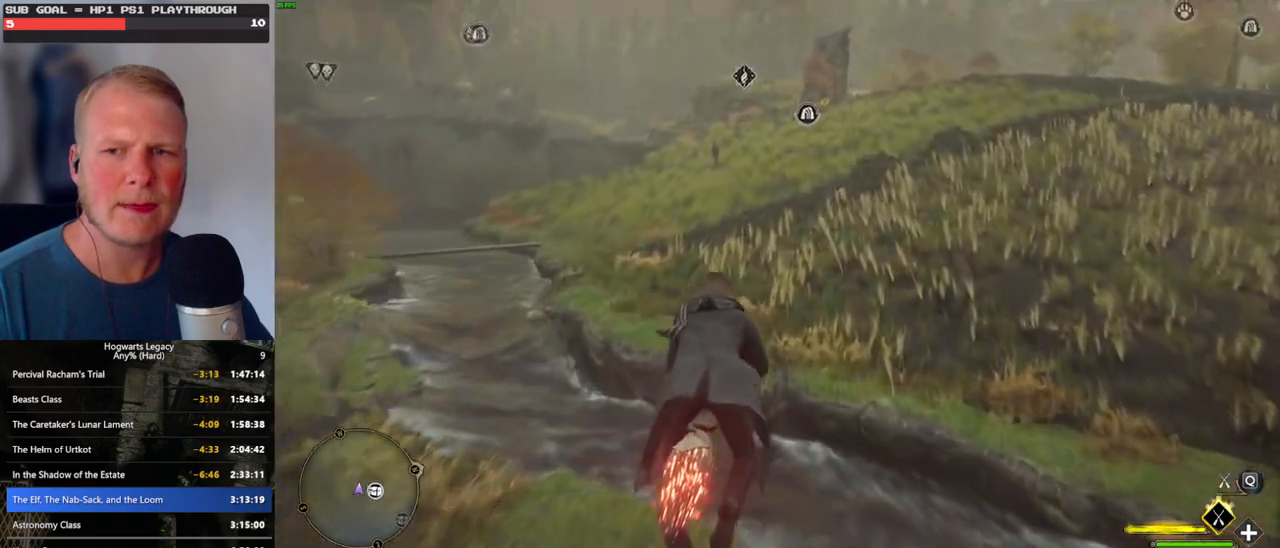
{"keys": ["w"], "mouse": ["left"], "events": [[283, "space", "down"], [400, "space", "up"]]}
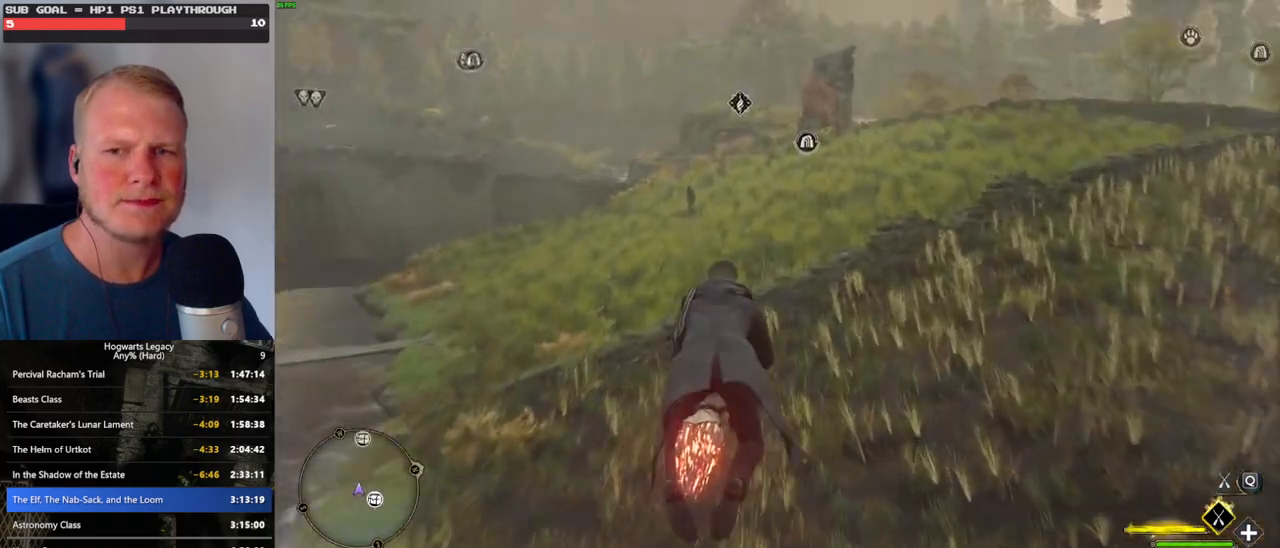
{"keys": ["w"], "mouse": ["left"], "events": [[33, "space", "down"], [116, "space", "up"], [283, "space", "down"], [300, "space", "up"]]}
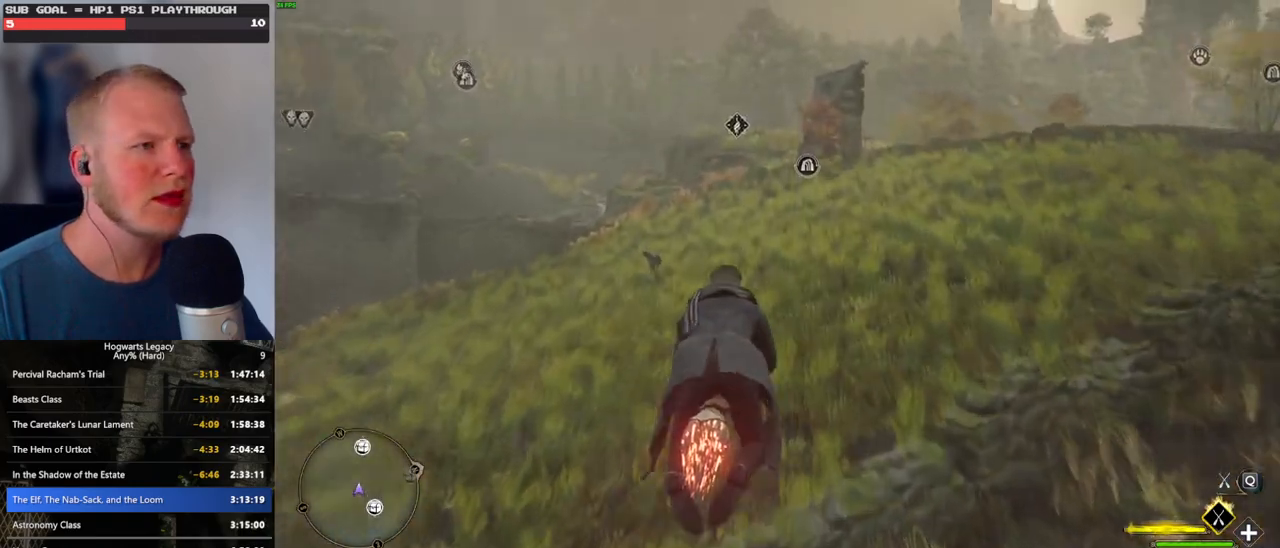
{"keys": ["w"], "mouse": ["left"], "events": [[350, "space", "down"], [466, "space", "up"]]}
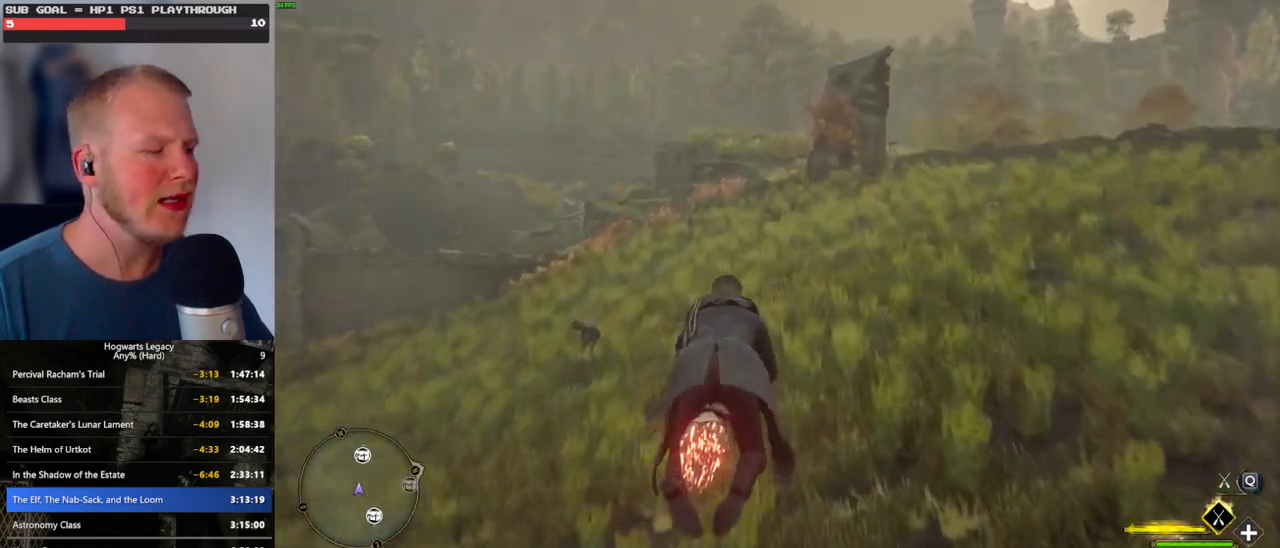
{"keys": ["w"], "mouse": ["left"], "events": [[150, "space", "down"], [250, "space", "up"]]}
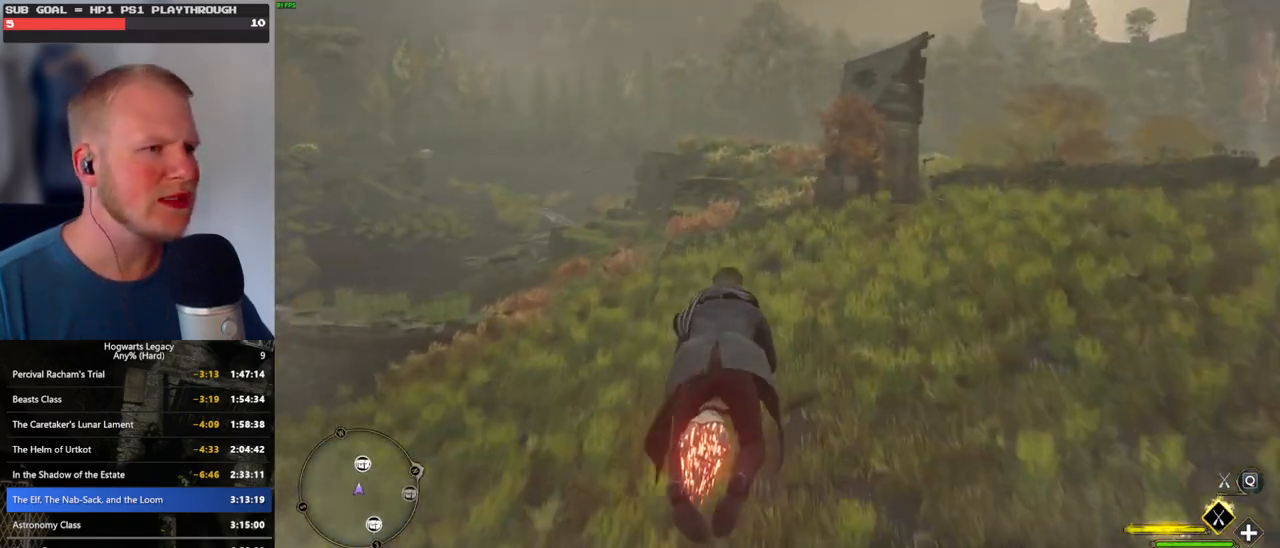
{"keys": ["w"], "mouse": ["left"], "events": []}
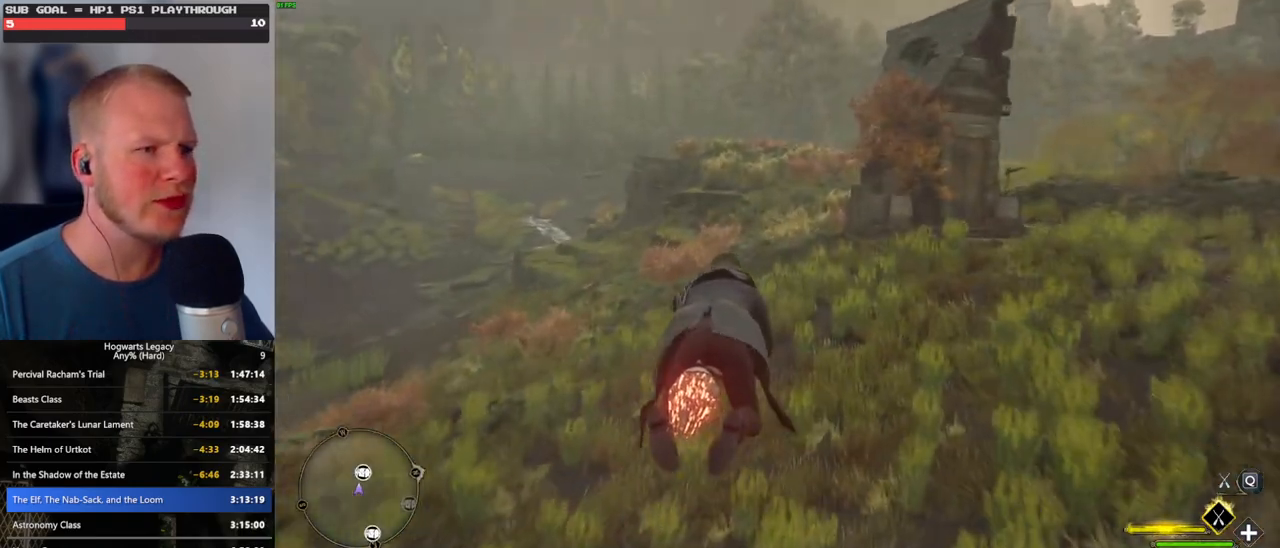
{"keys": ["space", "w"], "mouse": ["left"], "events": [[183, "space", "down"], [300, "space", "up"], [400, "space", "down"]]}
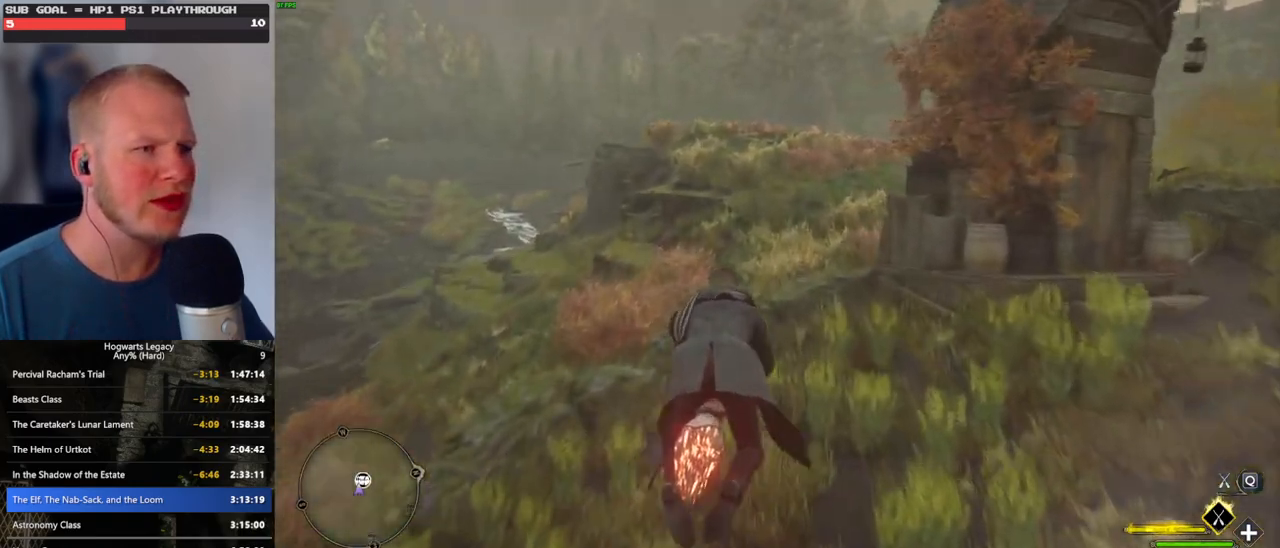
{"keys": ["w"], "mouse": ["left"], "events": [[283, "space", "up"]]}
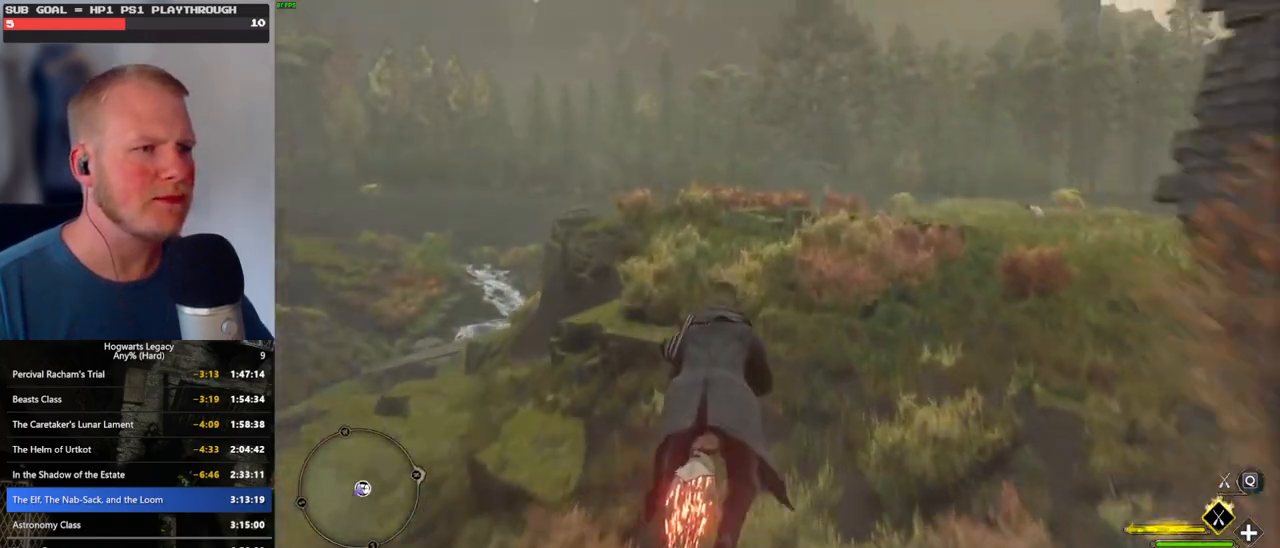
{"keys": ["w"], "mouse": ["left"], "events": []}